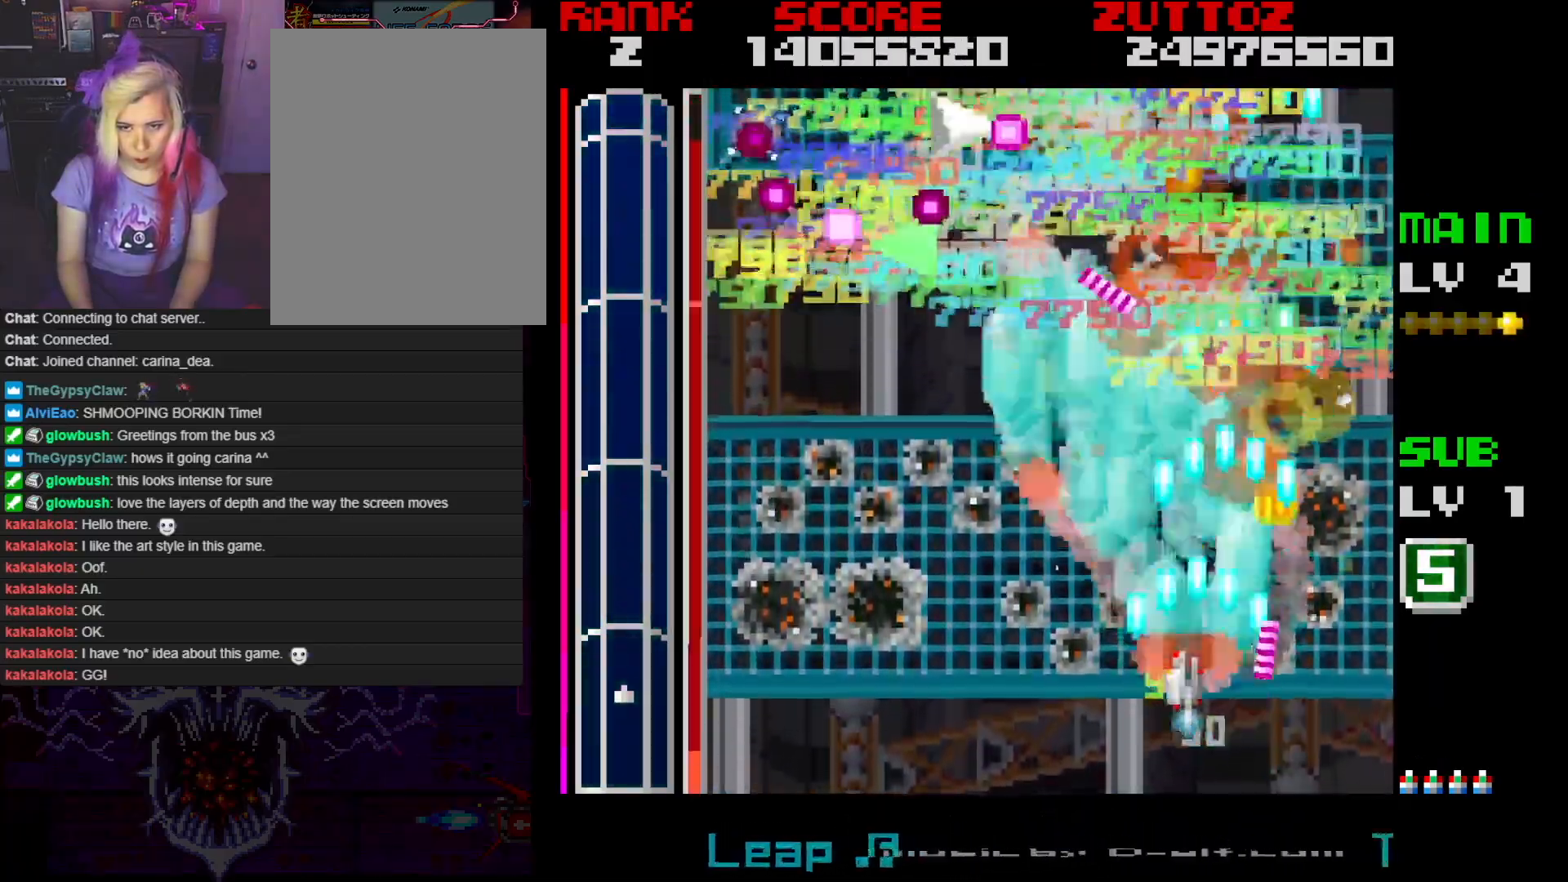
Gameplay with a controller; each line is a JSON object with the inputs held at the frame after it. "events" lists button and stick changes between this image and that frame as [ms after this image, input, new state], when the widget could be followed in between. Not read: L3 R3.
{"buttons": ["A", "DPAD_LEFT"], "events": [[200, "DPAD_DOWN", "down"], [333, "DPAD_DOWN", "up"]]}
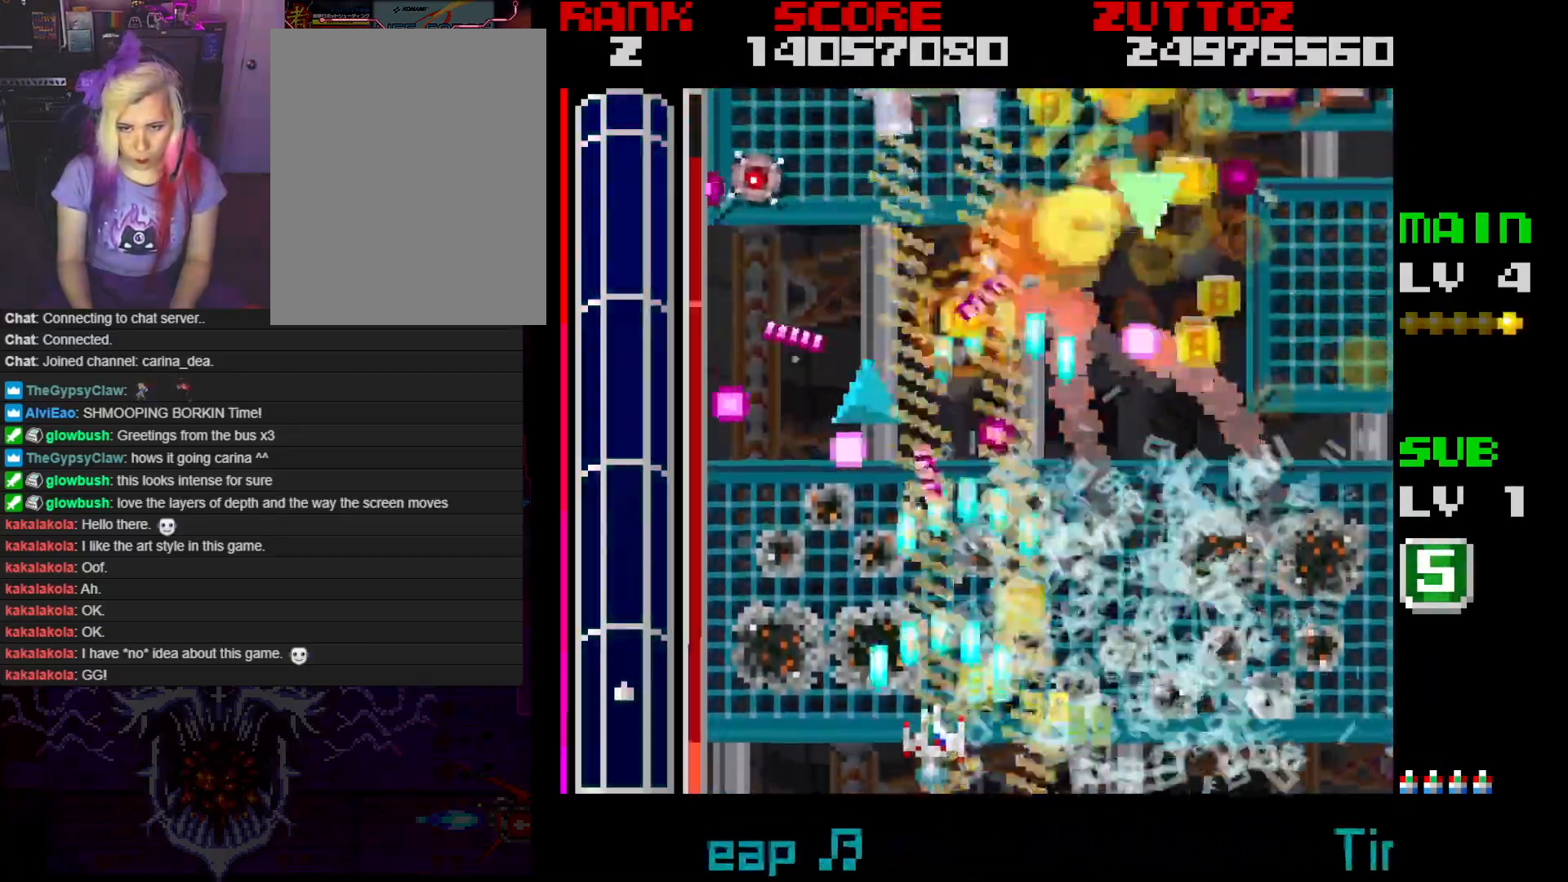
{"buttons": ["A", "DPAD_DOWN", "DPAD_LEFT"], "events": [[267, "DPAD_DOWN", "down"], [283, "DPAD_RIGHT", "down"], [317, "DPAD_LEFT", "up"], [383, "DPAD_RIGHT", "up"], [417, "DPAD_LEFT", "down"]]}
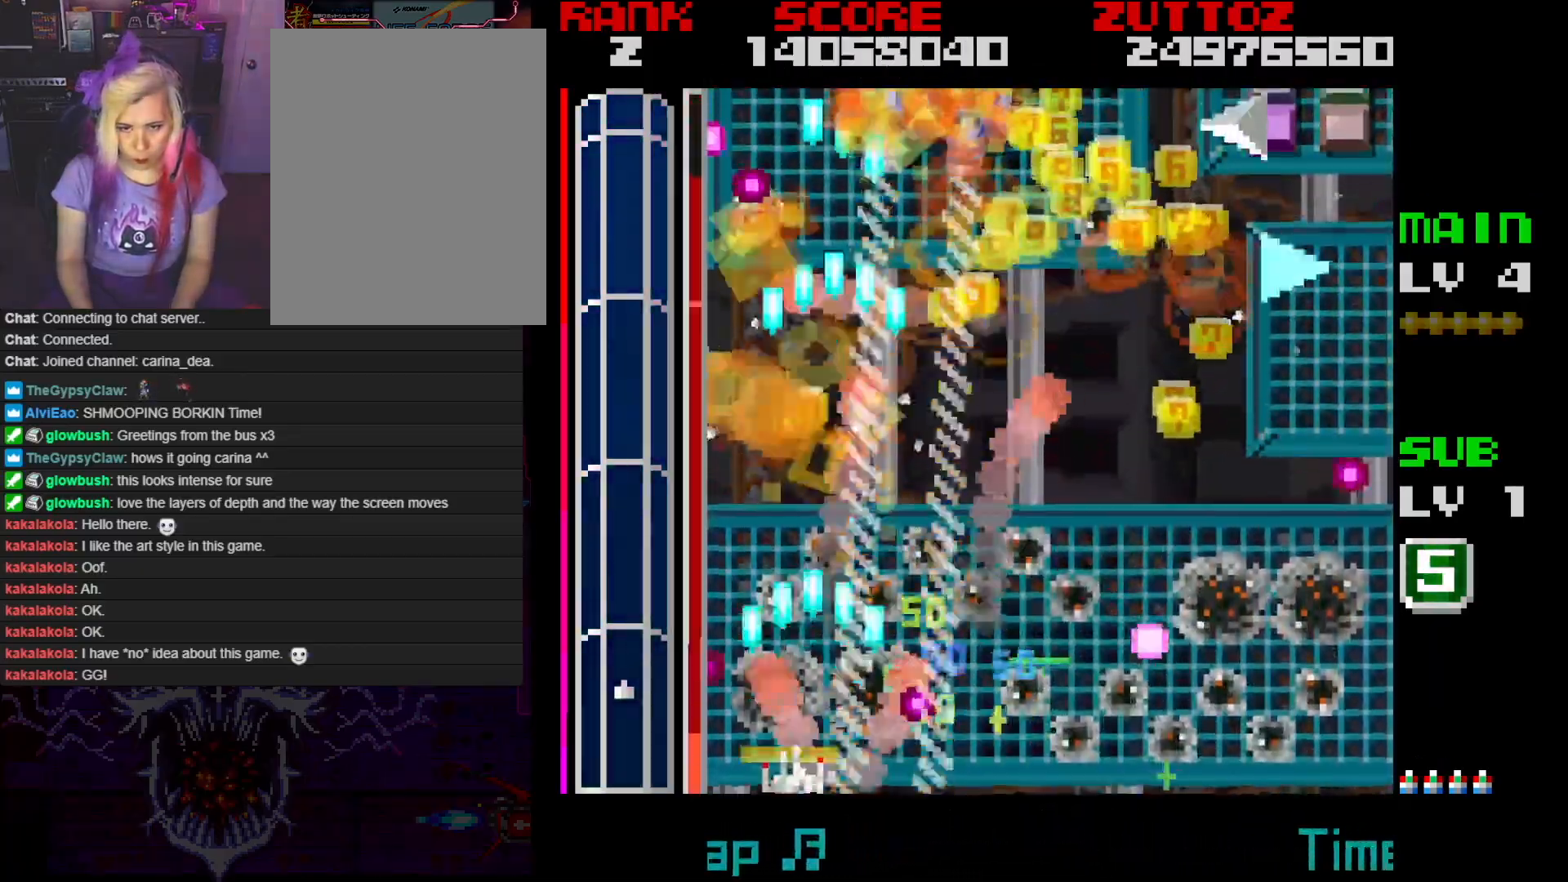
{"buttons": ["A", "DPAD_DOWN", "DPAD_RIGHT"], "events": [[17, "DPAD_DOWN", "up"], [17, "DPAD_UP", "down"], [67, "DPAD_LEFT", "up"], [100, "DPAD_RIGHT", "down"], [233, "DPAD_UP", "up"], [367, "DPAD_DOWN", "down"]]}
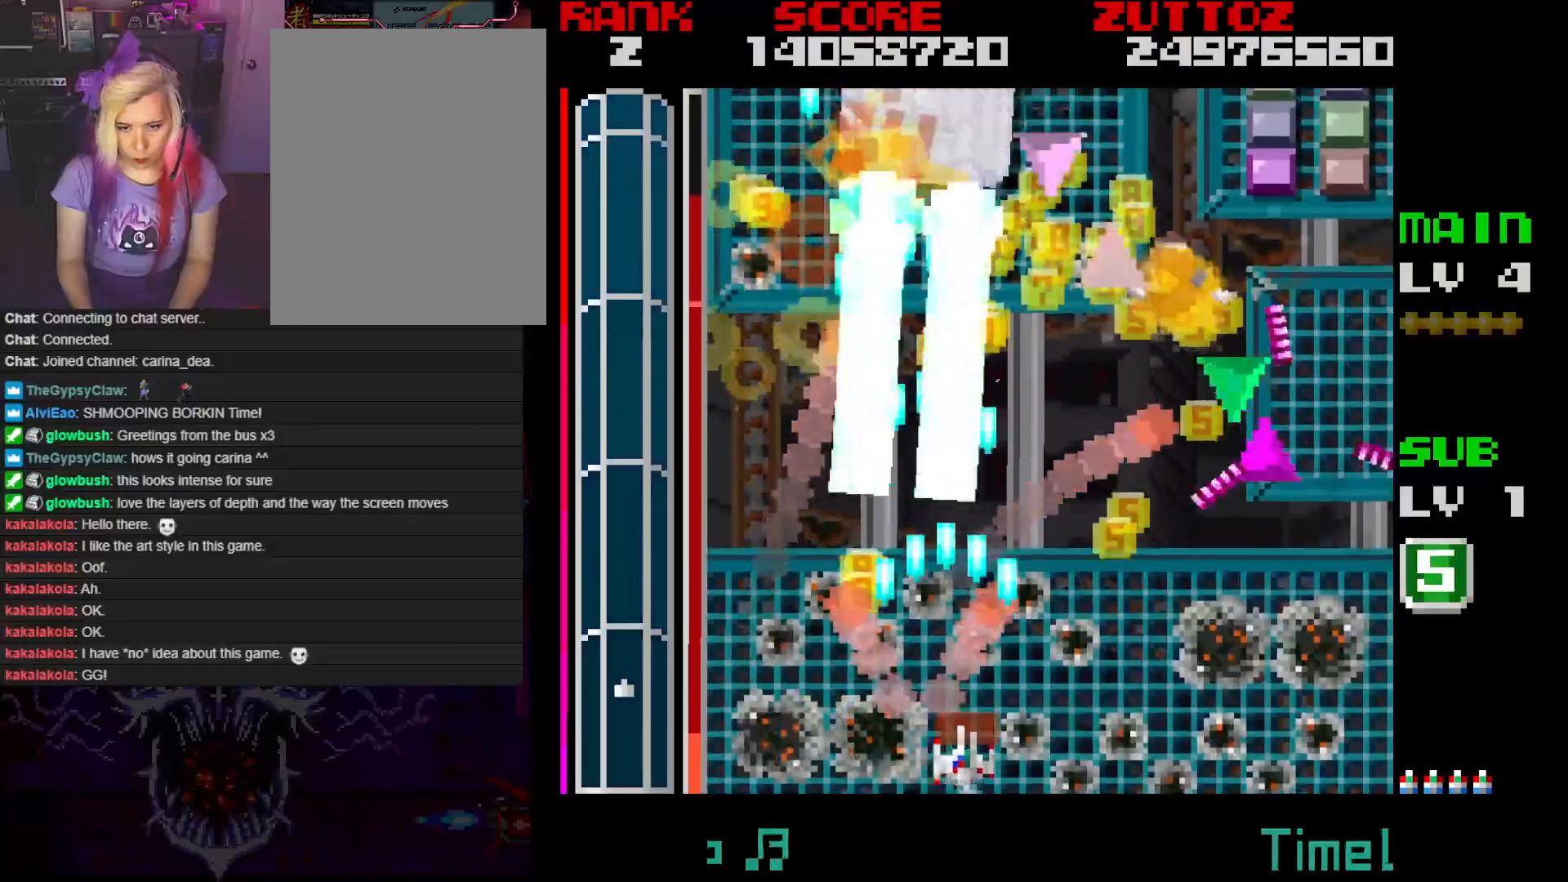
{"buttons": ["A"], "events": [[100, "DPAD_DOWN", "up"], [483, "DPAD_RIGHT", "up"]]}
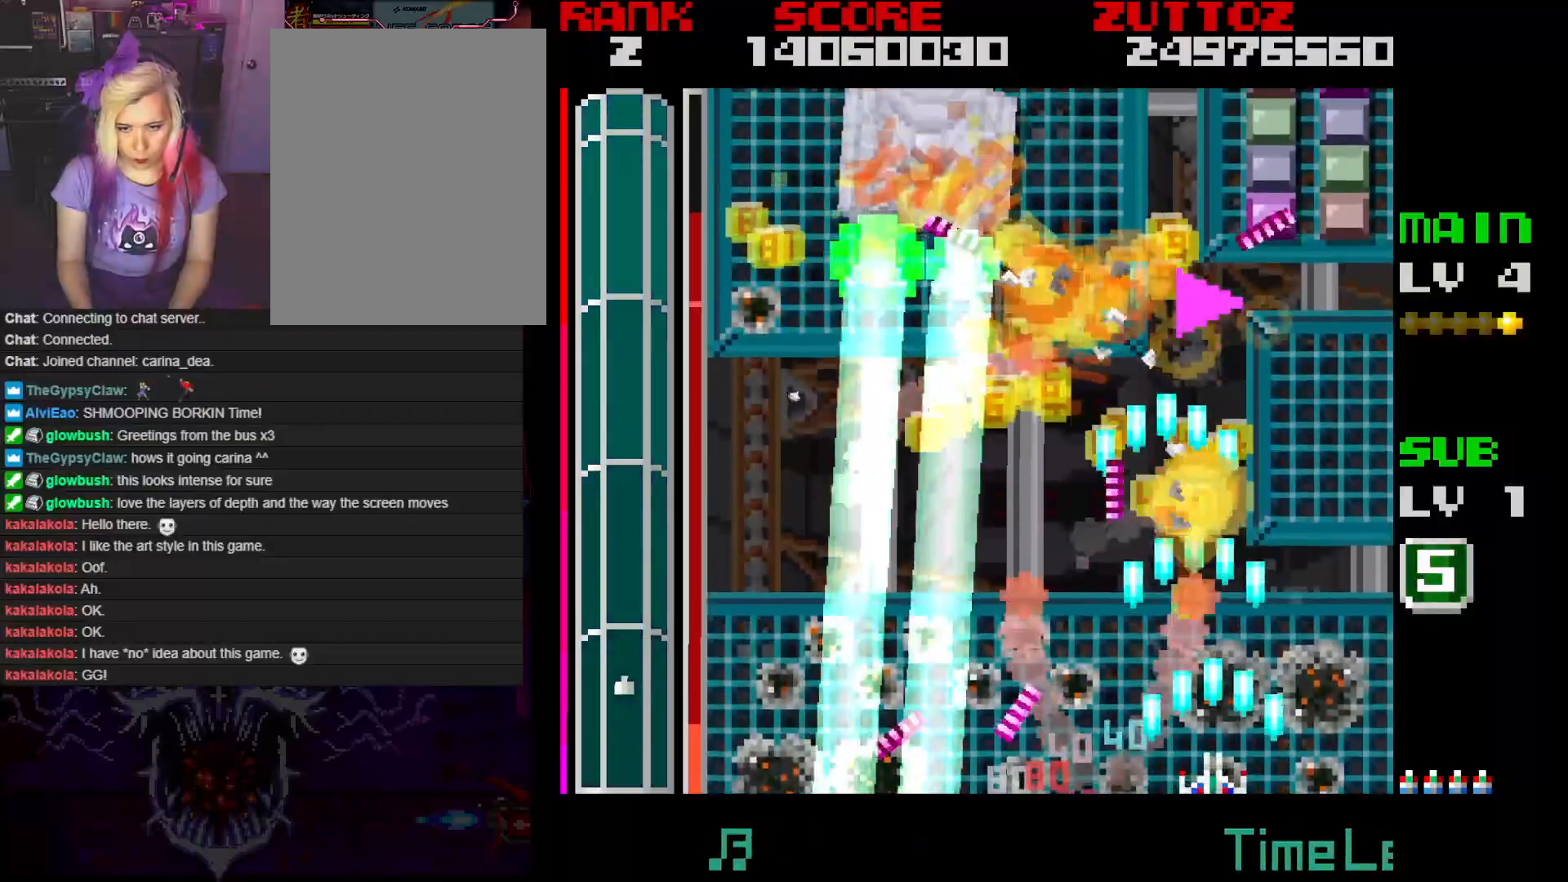
{"buttons": ["A", "DPAD_UP", "DPAD_RIGHT"], "events": [[400, "DPAD_RIGHT", "down"], [433, "DPAD_UP", "down"]]}
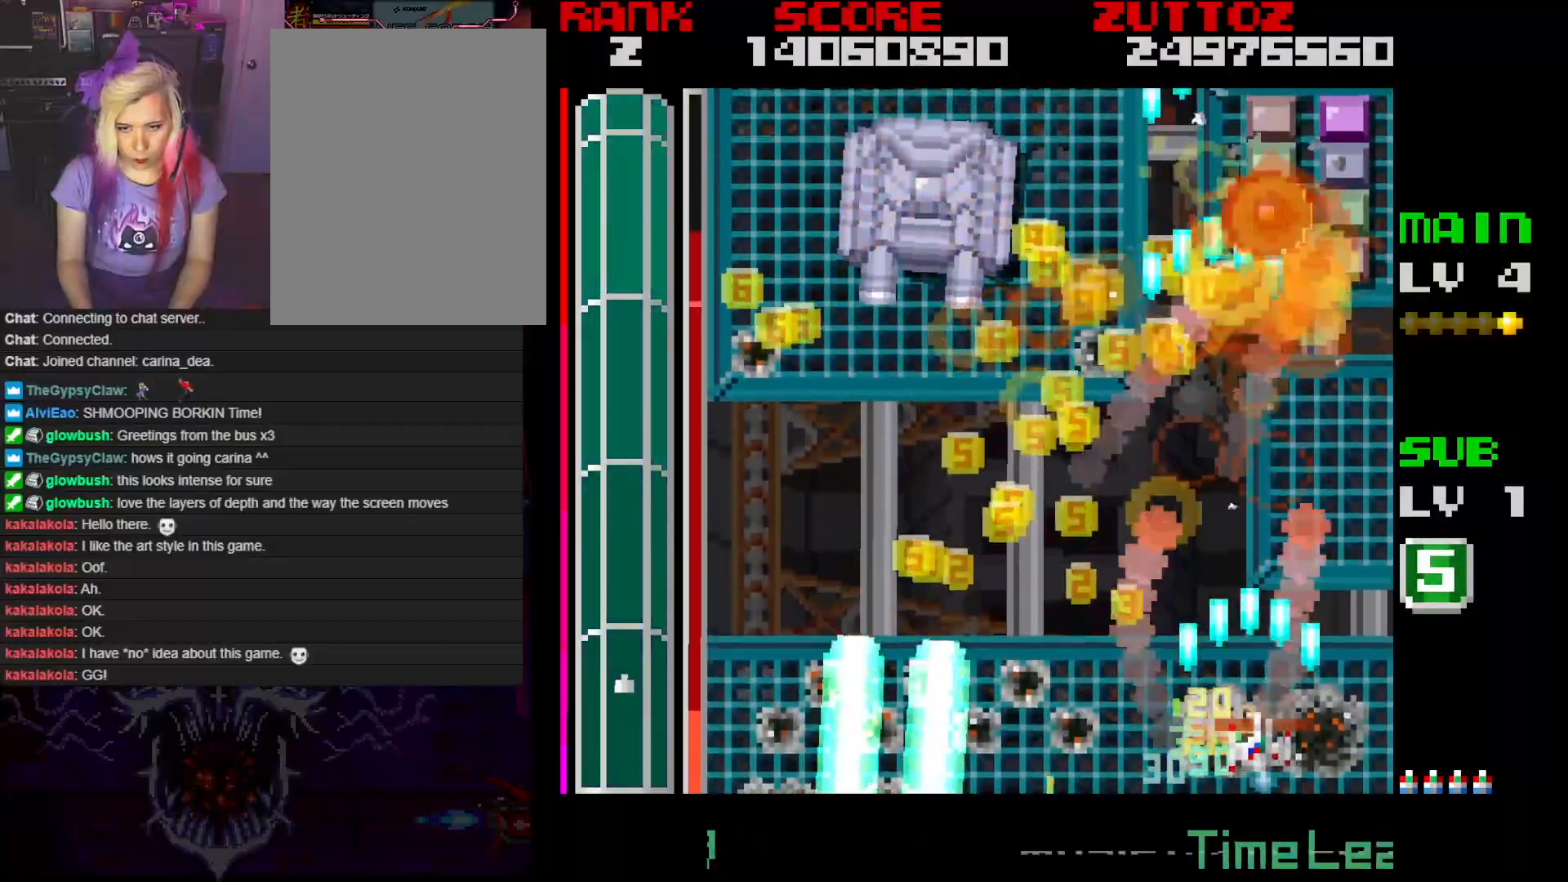
{"buttons": ["A", "DPAD_LEFT"], "events": [[100, "DPAD_RIGHT", "up"], [133, "DPAD_LEFT", "down"], [217, "DPAD_UP", "up"]]}
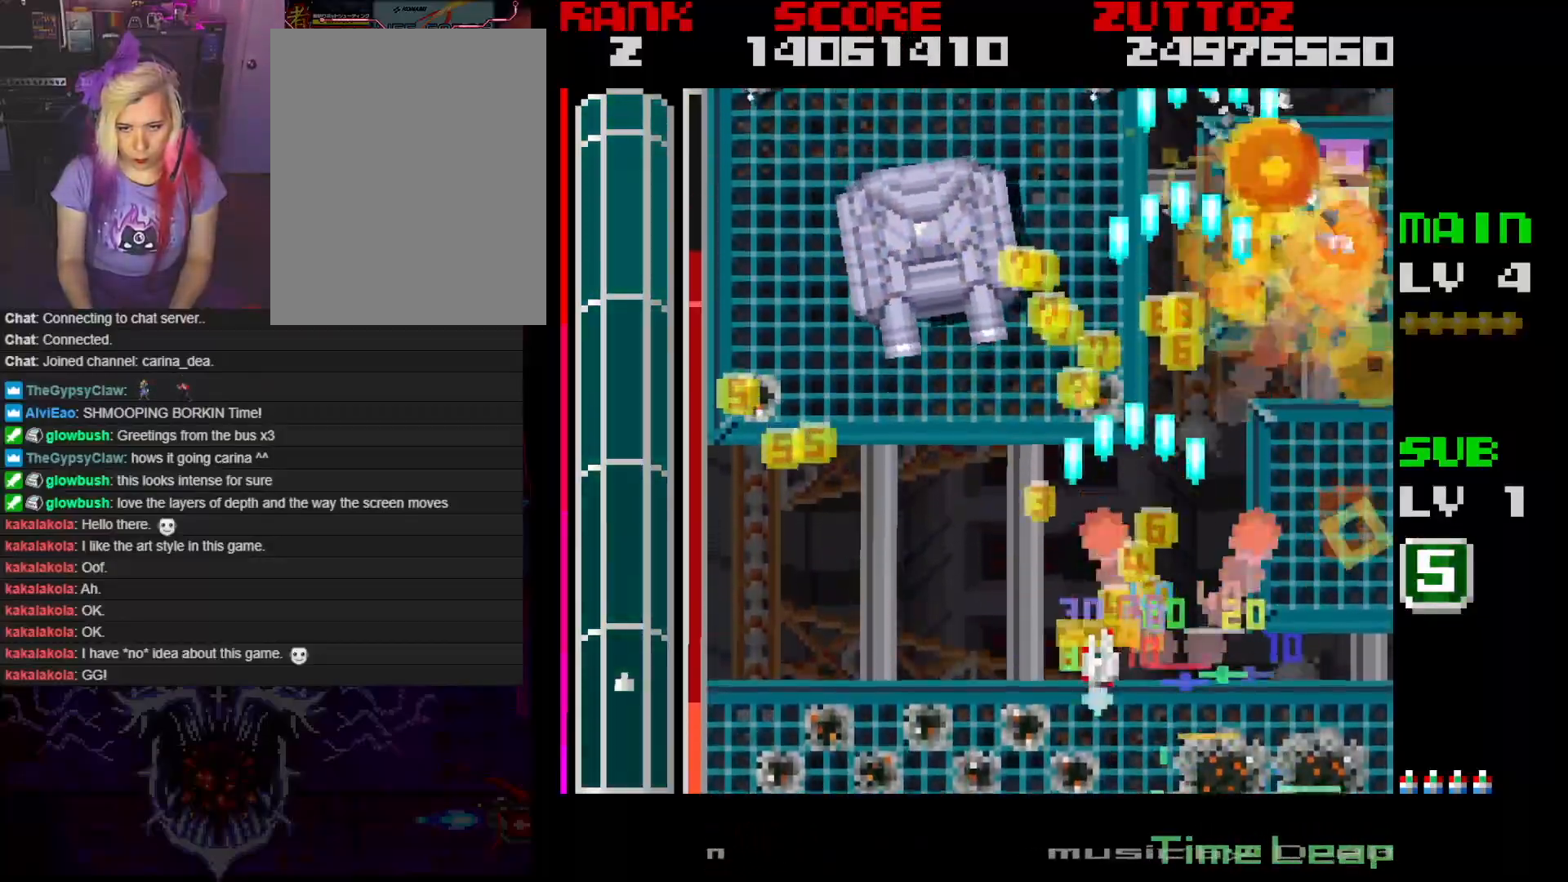
{"buttons": ["A", "DPAD_UP", "DPAD_LEFT"], "events": [[300, "DPAD_DOWN", "down"], [467, "DPAD_DOWN", "up"], [500, "DPAD_UP", "down"]]}
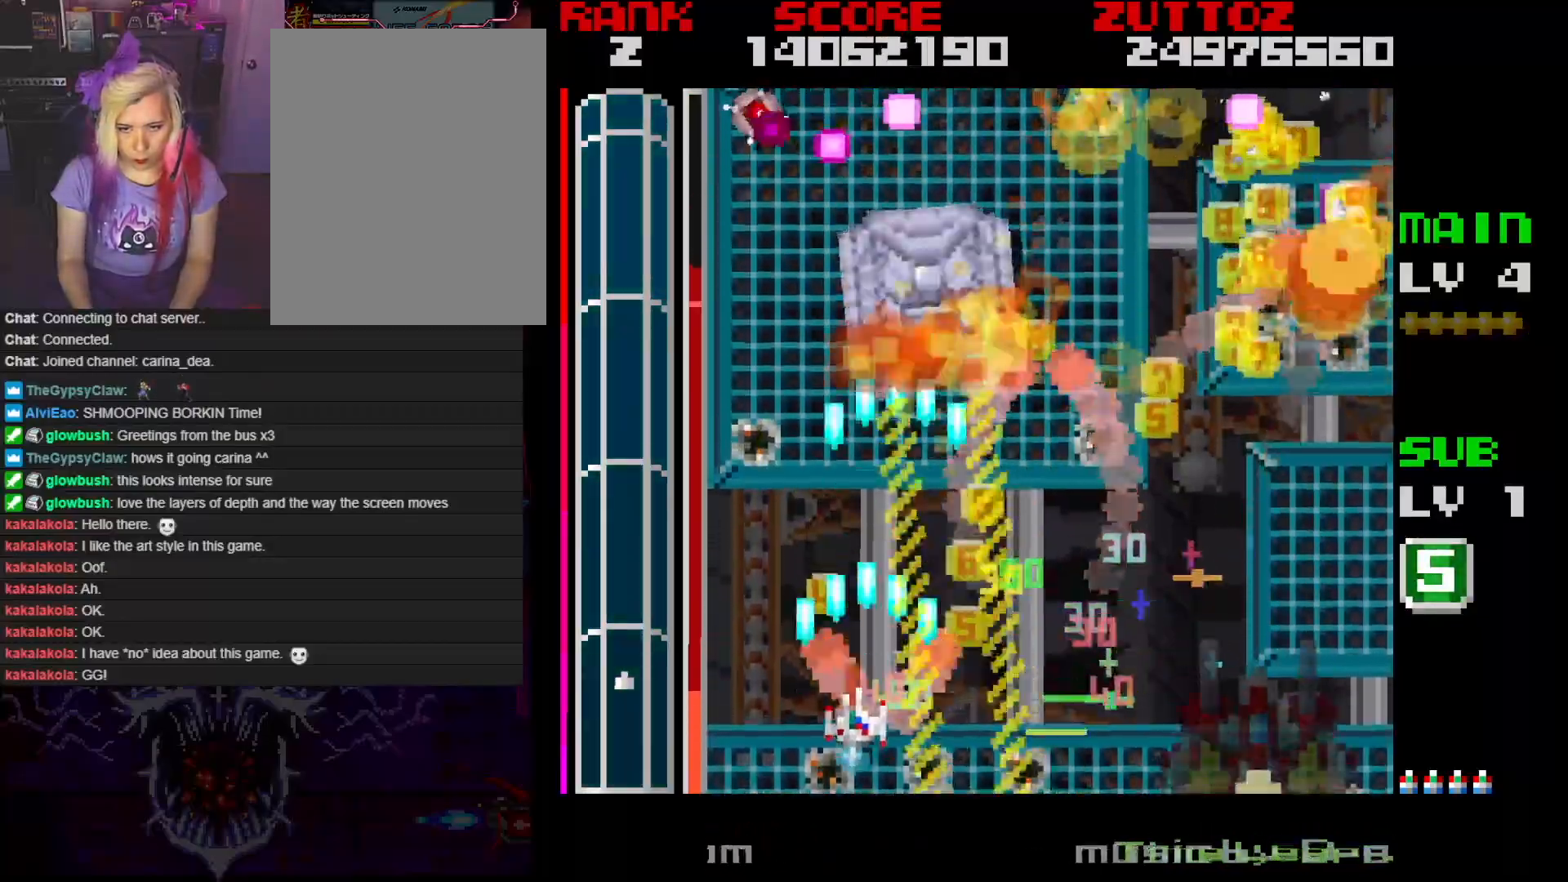
{"buttons": ["A", "DPAD_UP"], "events": [[117, "DPAD_LEFT", "up"], [167, "DPAD_RIGHT", "down"], [217, "DPAD_RIGHT", "up"], [267, "DPAD_LEFT", "down"], [500, "DPAD_LEFT", "up"]]}
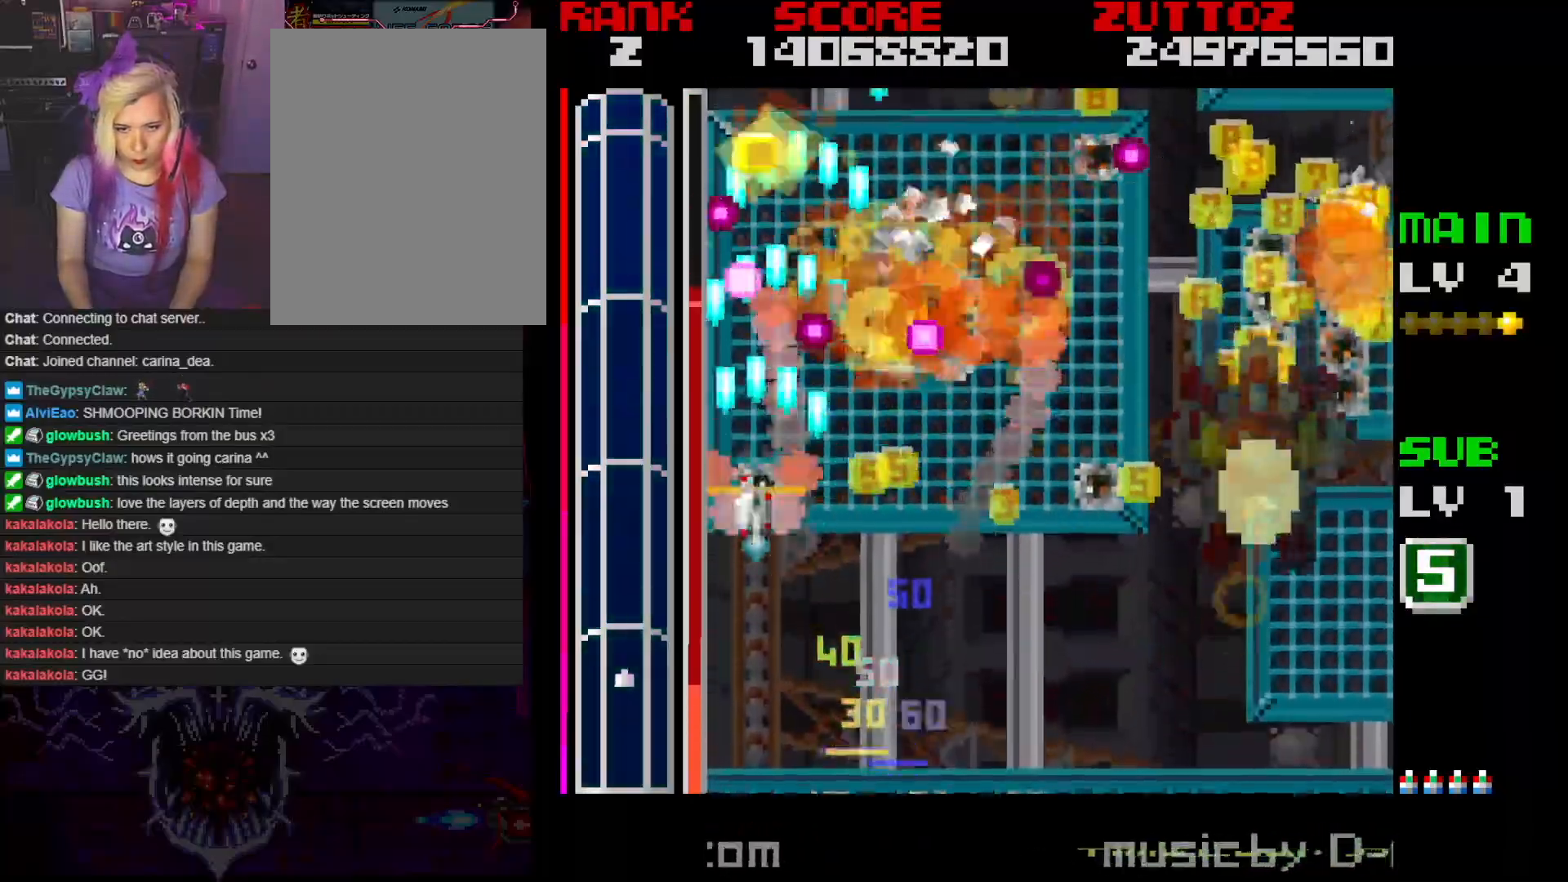
{"buttons": ["A", "DPAD_RIGHT"], "events": [[83, "DPAD_DOWN", "down"], [83, "DPAD_RIGHT", "down"], [117, "DPAD_UP", "up"], [133, "DPAD_RIGHT", "up"], [183, "DPAD_LEFT", "down"], [333, "DPAD_LEFT", "up"], [467, "DPAD_DOWN", "up"], [467, "DPAD_RIGHT", "down"]]}
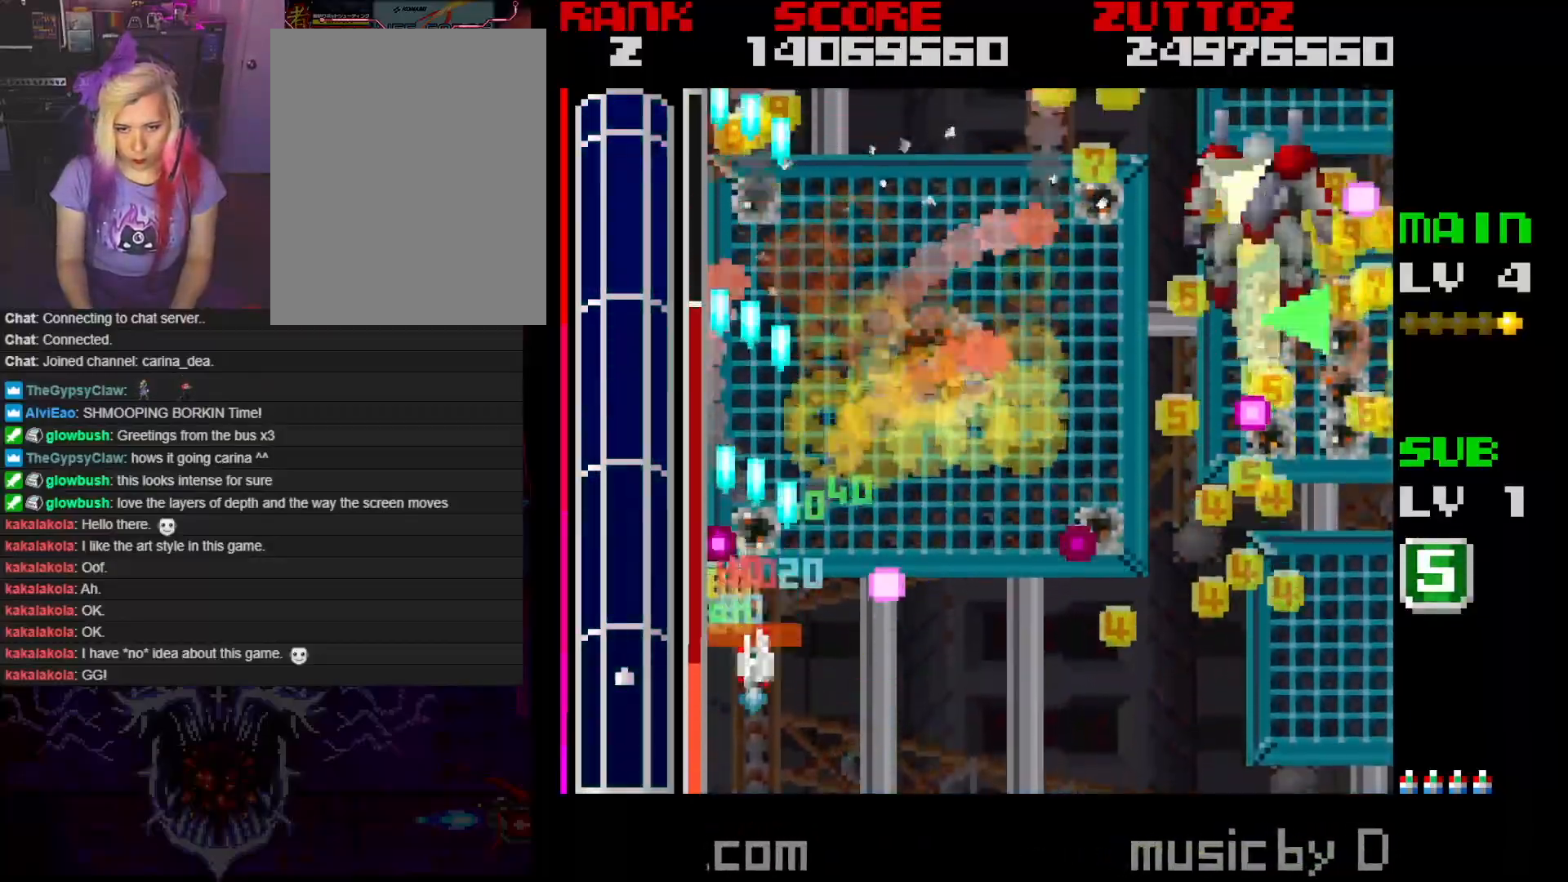
{"buttons": ["A", "DPAD_DOWN", "DPAD_RIGHT"], "events": [[17, "DPAD_UP", "down"], [300, "DPAD_UP", "up"], [383, "DPAD_DOWN", "down"]]}
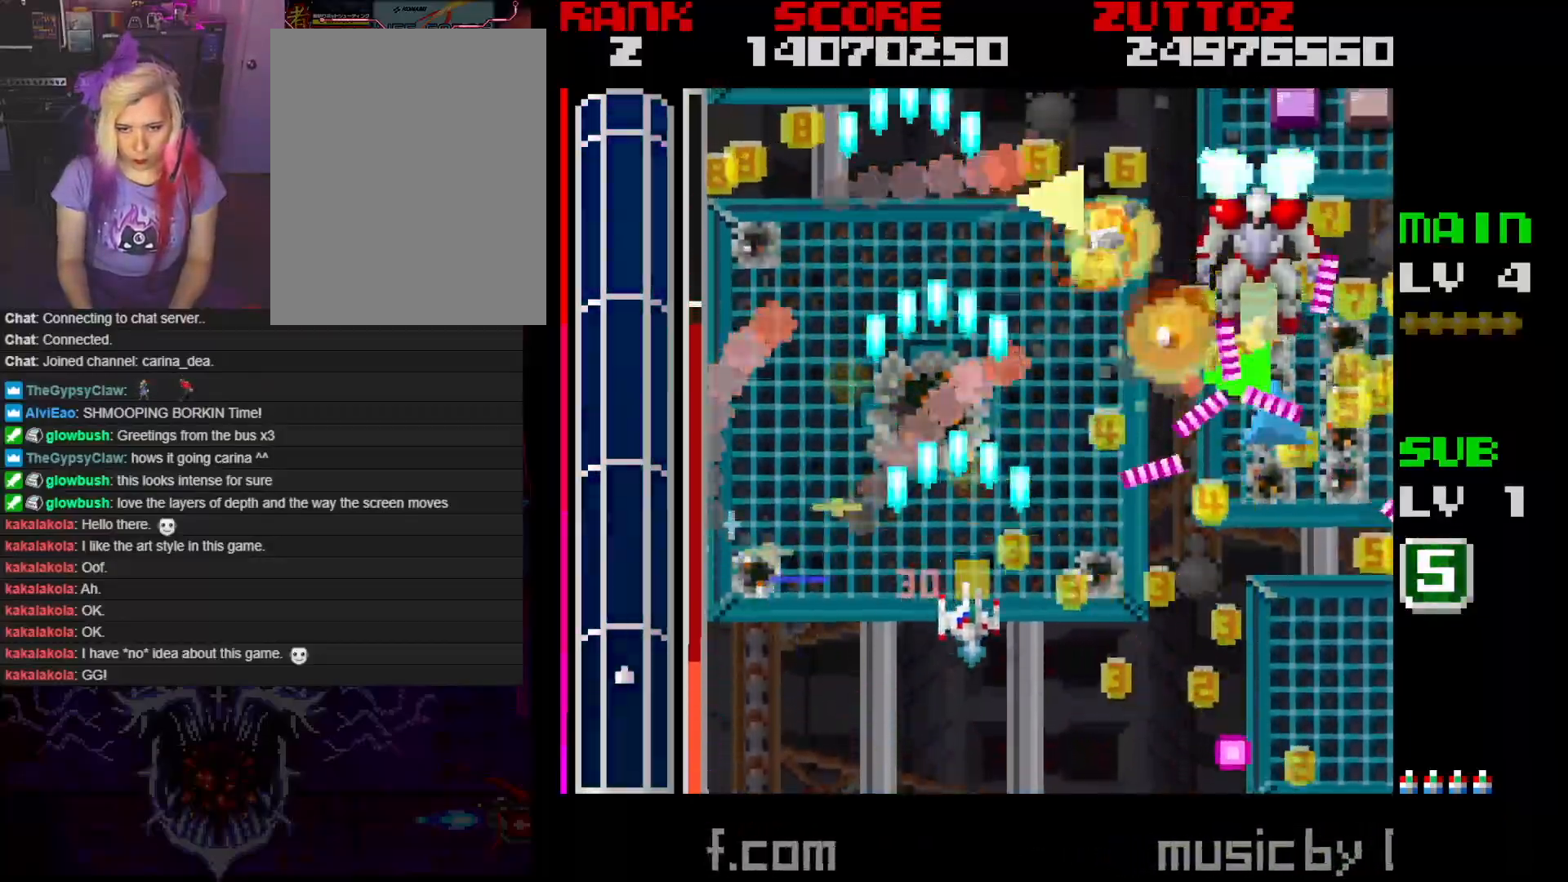
{"buttons": ["A"], "events": [[367, "DPAD_DOWN", "up"], [383, "DPAD_RIGHT", "up"]]}
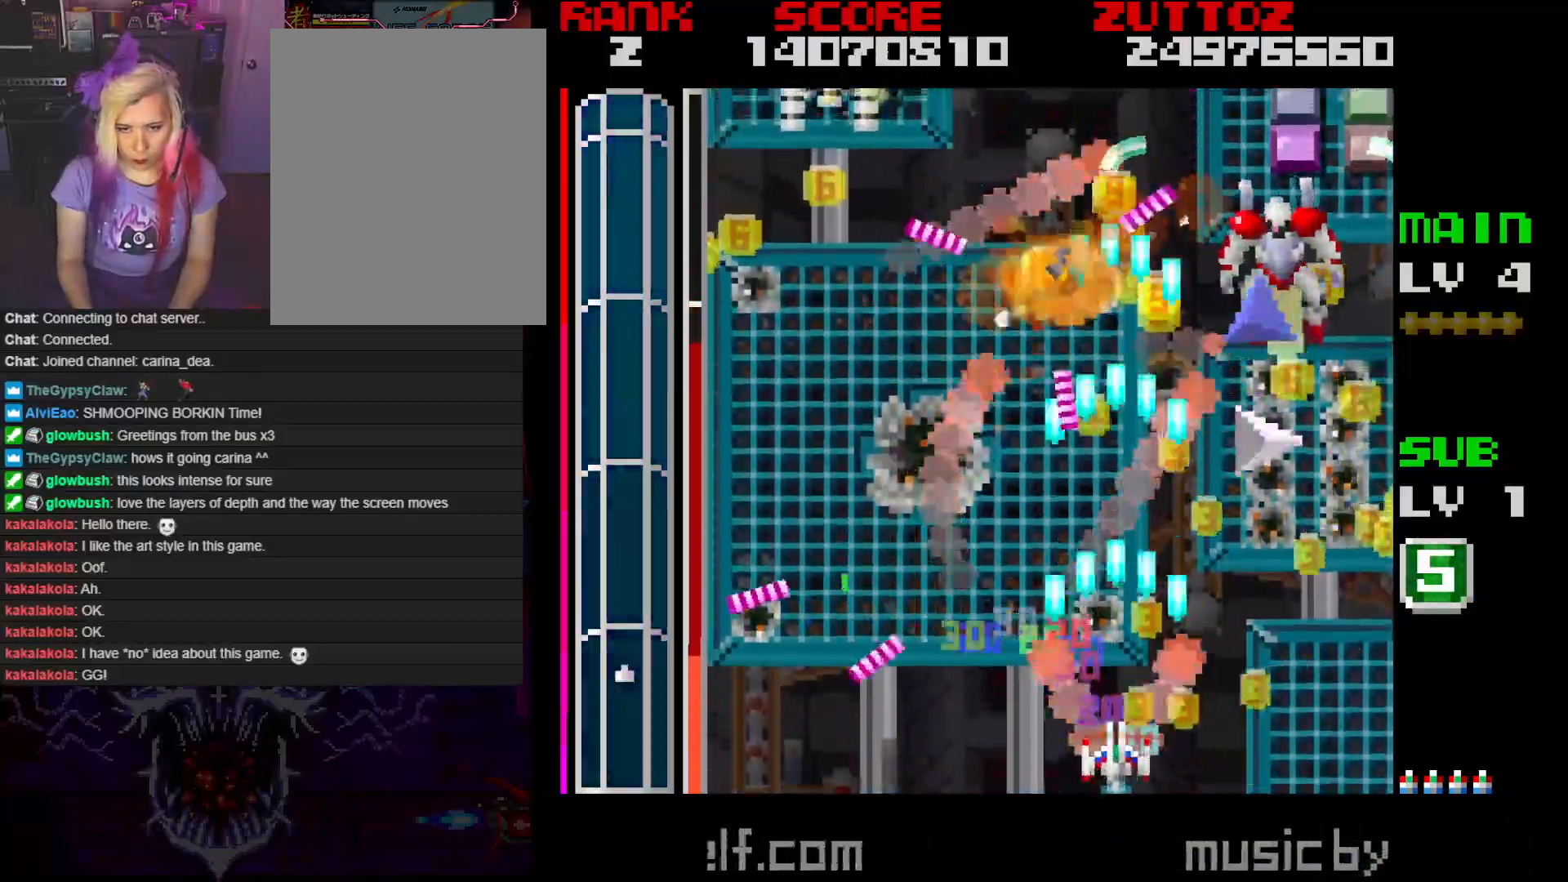
{"buttons": ["A", "DPAD_RIGHT"], "events": [[133, "DPAD_RIGHT", "down"], [233, "DPAD_RIGHT", "up"], [333, "DPAD_RIGHT", "down"]]}
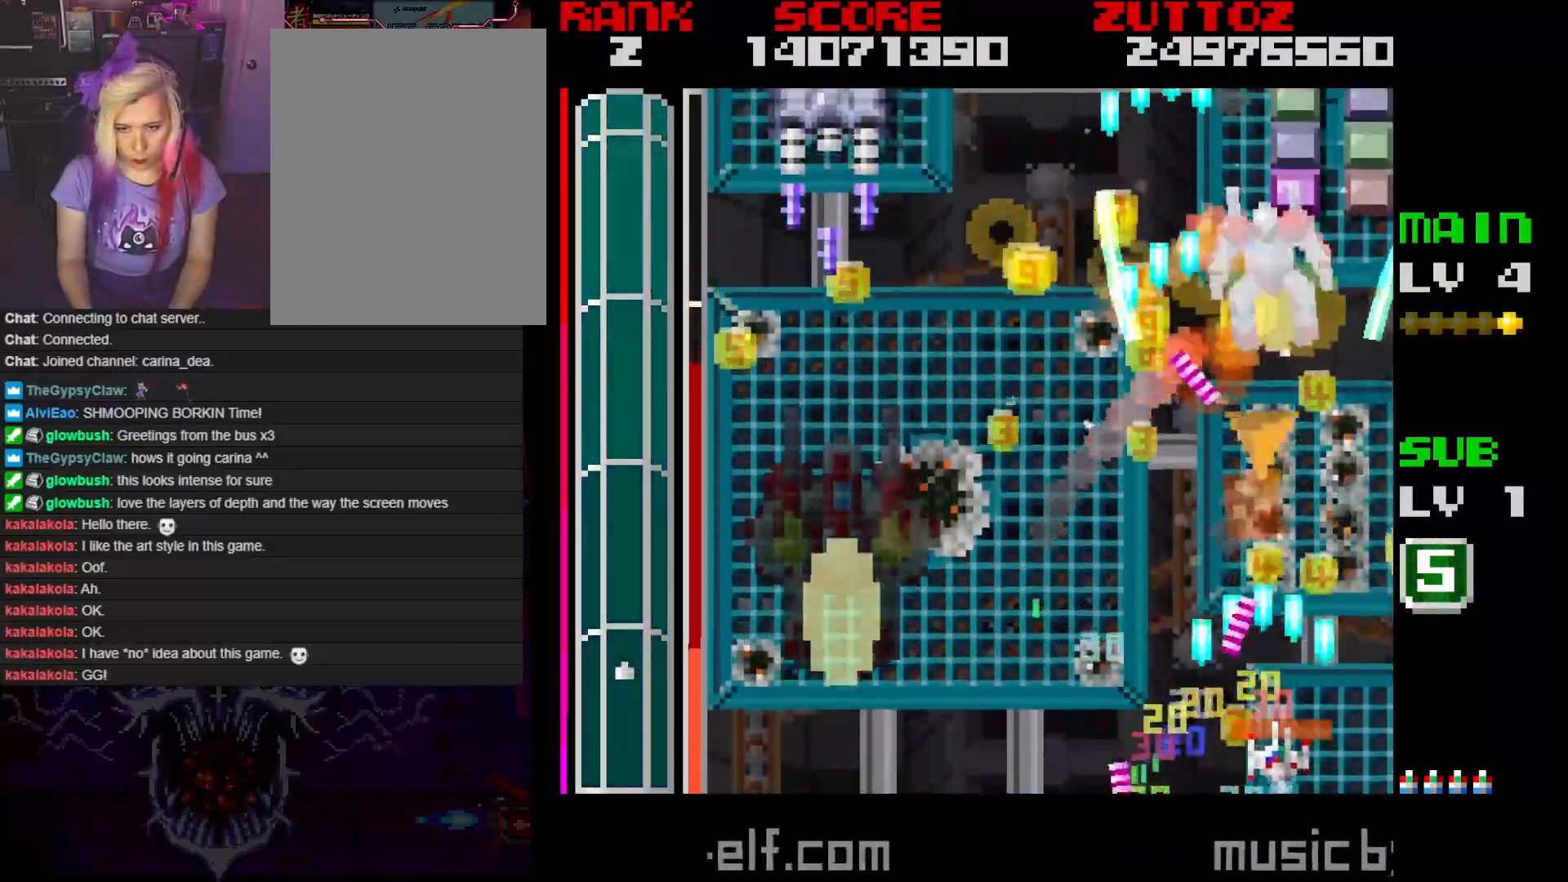
{"buttons": ["A", "DPAD_UP", "DPAD_RIGHT"], "events": [[400, "DPAD_UP", "down"]]}
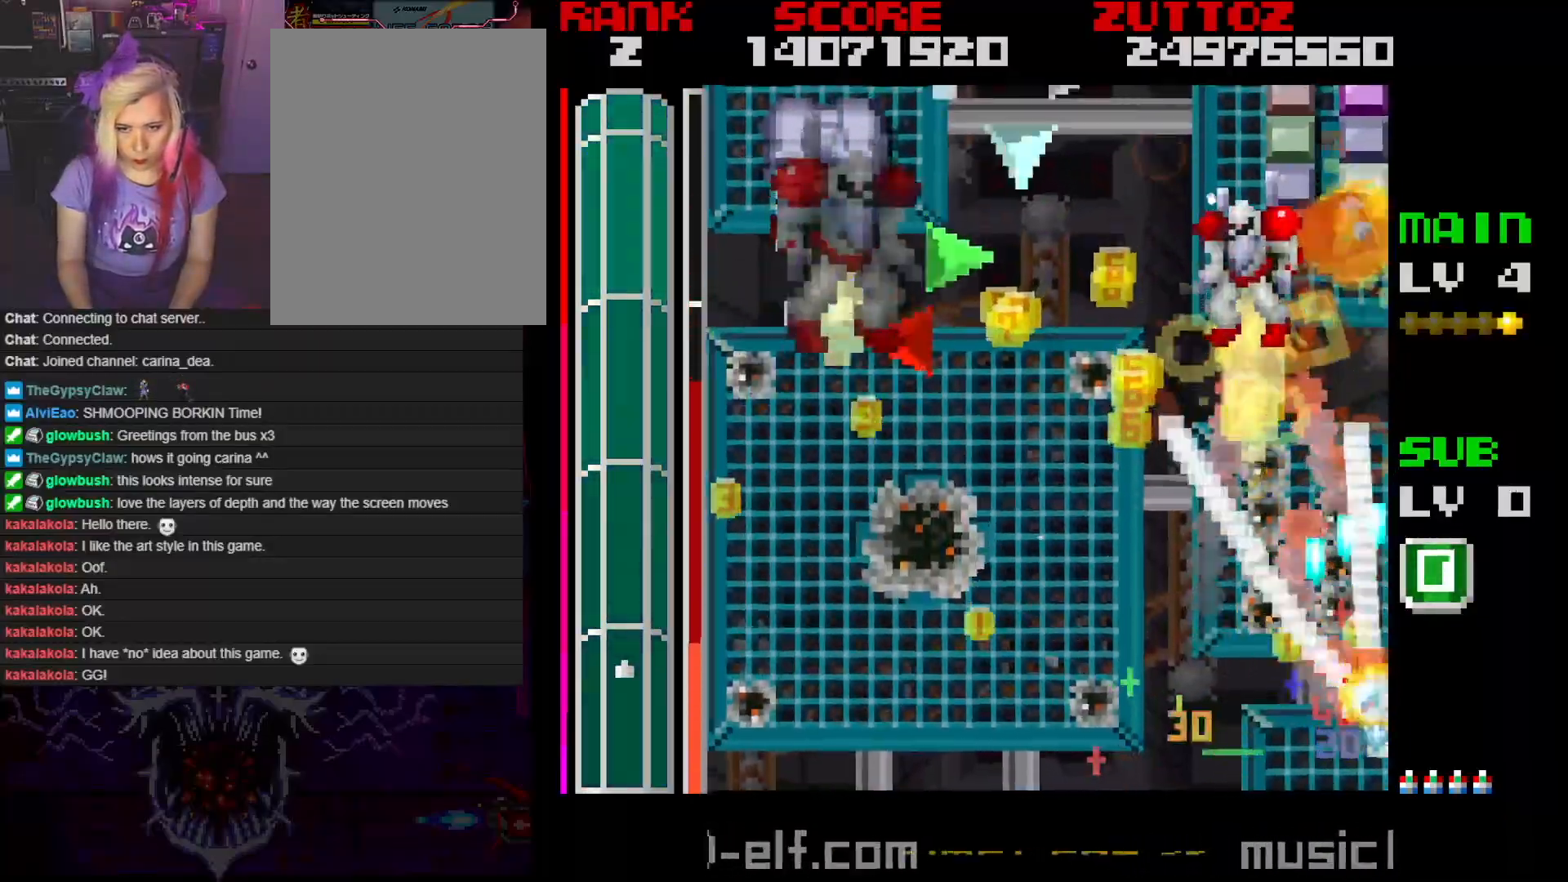
{"buttons": ["A", "DPAD_DOWN", "DPAD_LEFT"], "events": [[350, "DPAD_RIGHT", "up"], [367, "DPAD_UP", "up"], [450, "DPAD_LEFT", "down"], [467, "DPAD_DOWN", "down"]]}
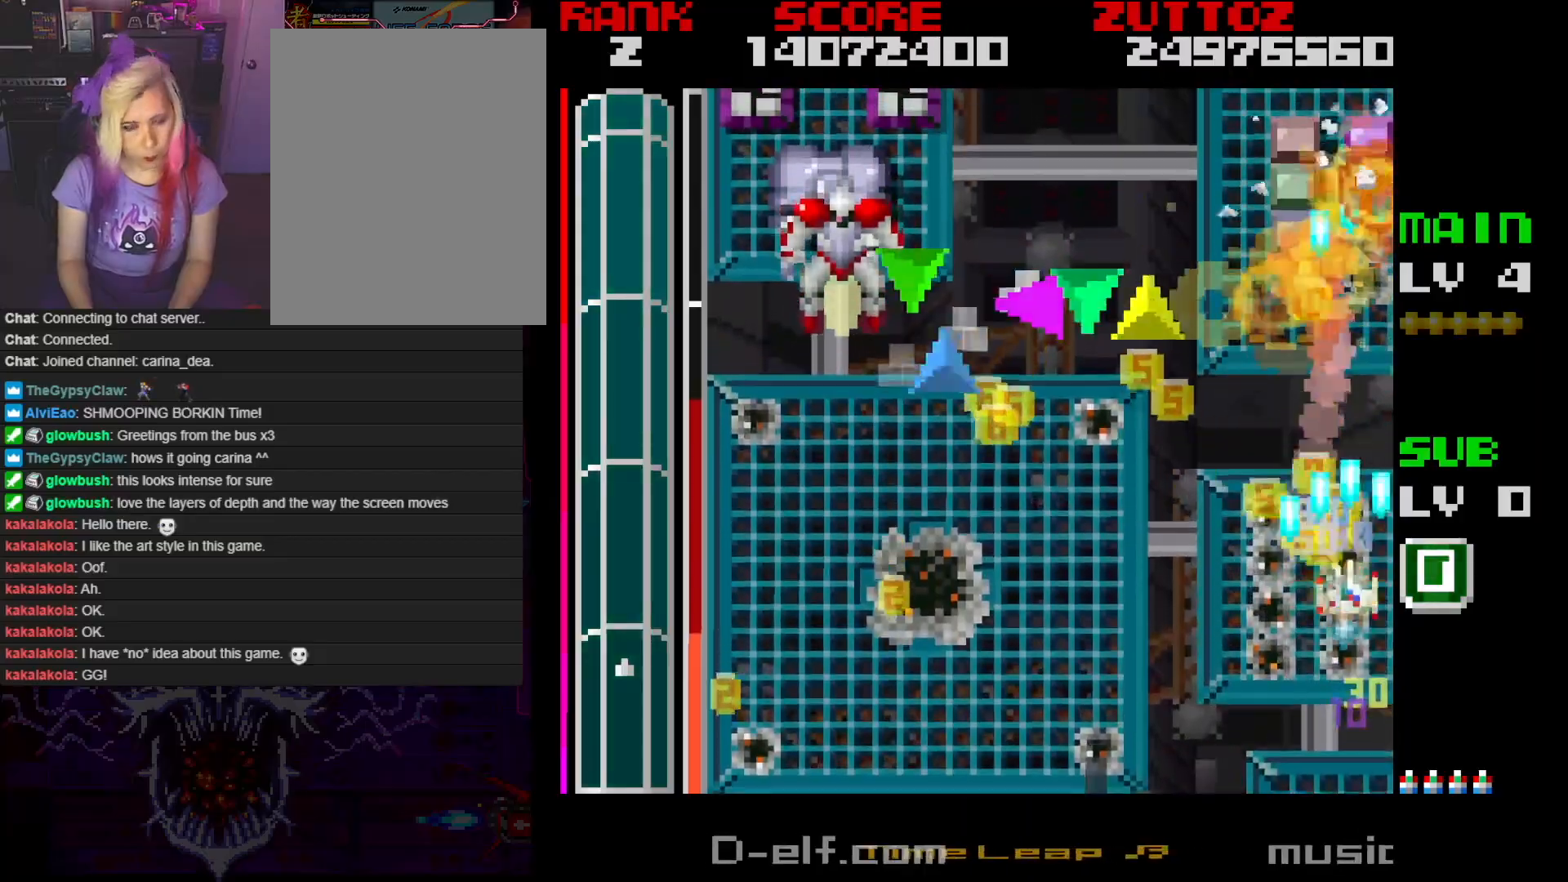
{"buttons": ["A", "DPAD_LEFT"], "events": [[467, "DPAD_DOWN", "up"]]}
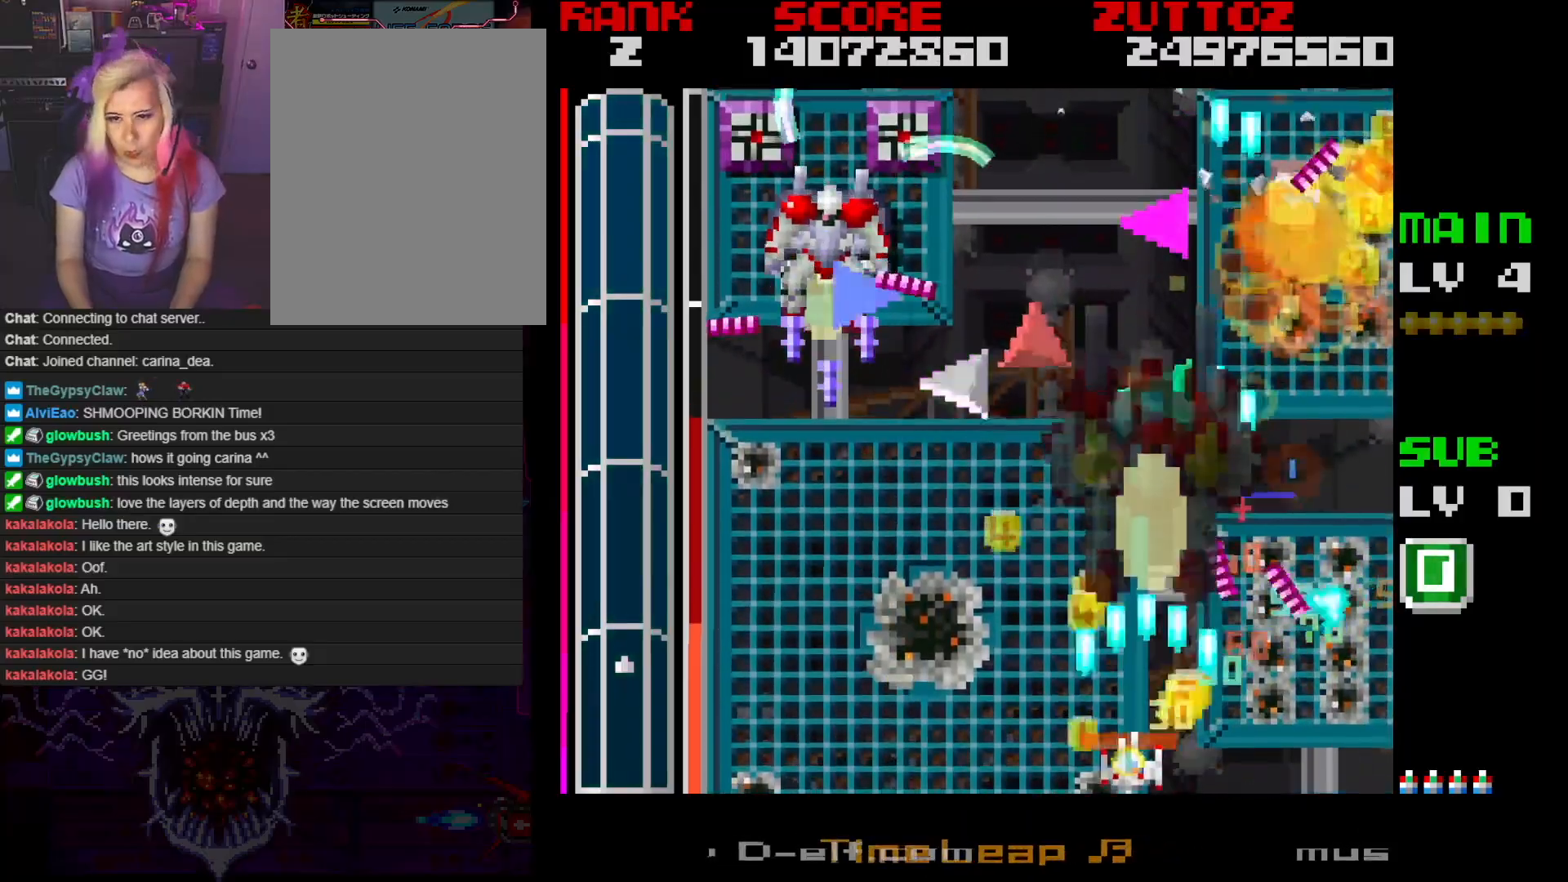
{"buttons": ["A", "DPAD_LEFT"], "events": [[117, "DPAD_LEFT", "up"], [433, "DPAD_LEFT", "down"]]}
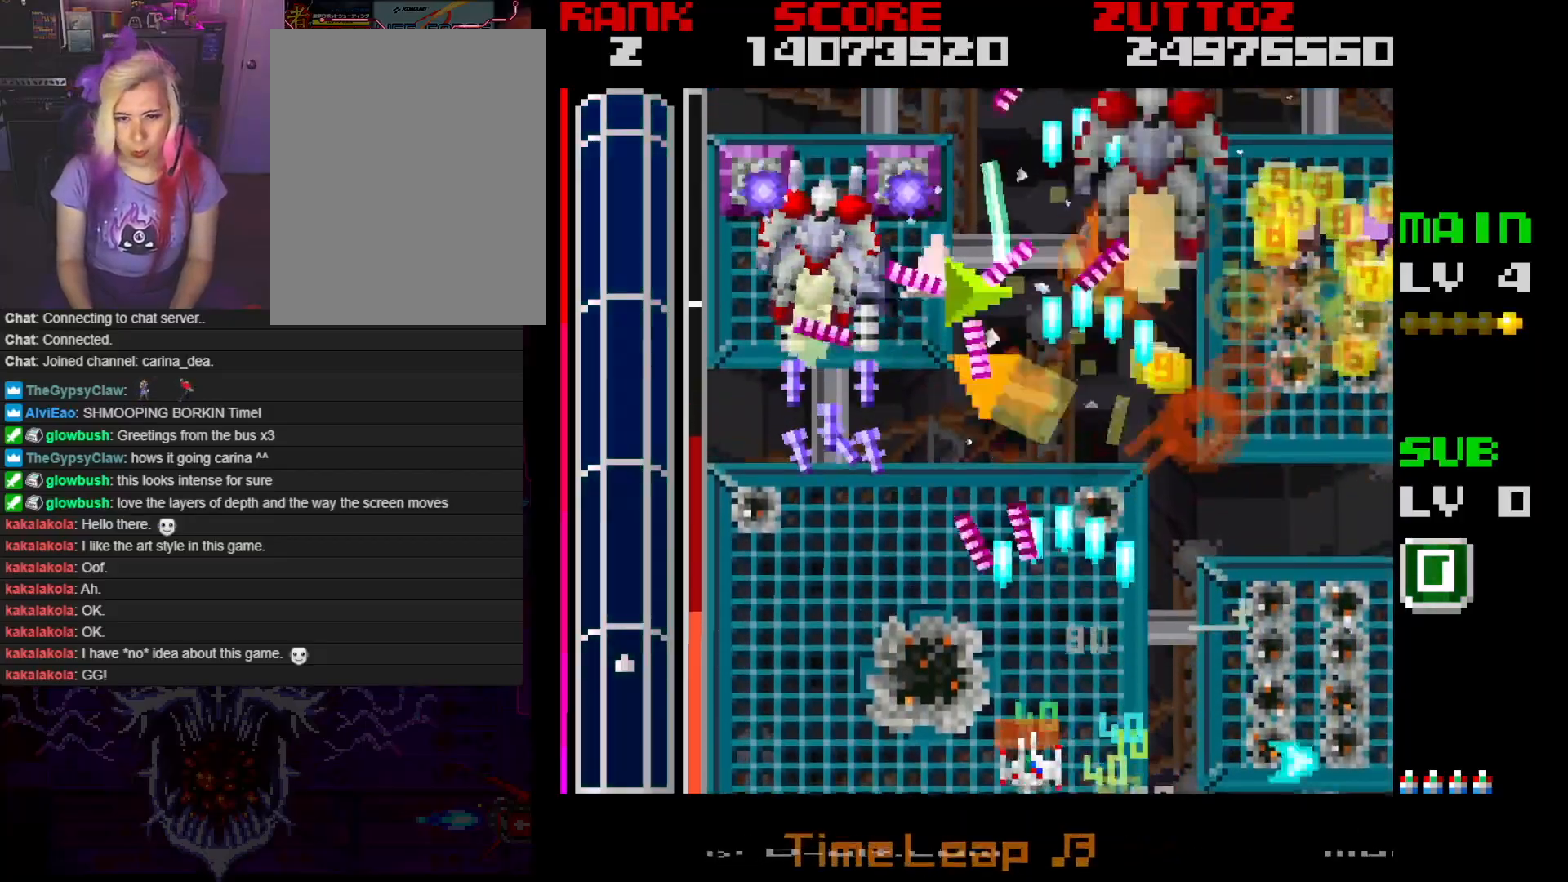
{"buttons": ["A", "DPAD_LEFT"], "events": []}
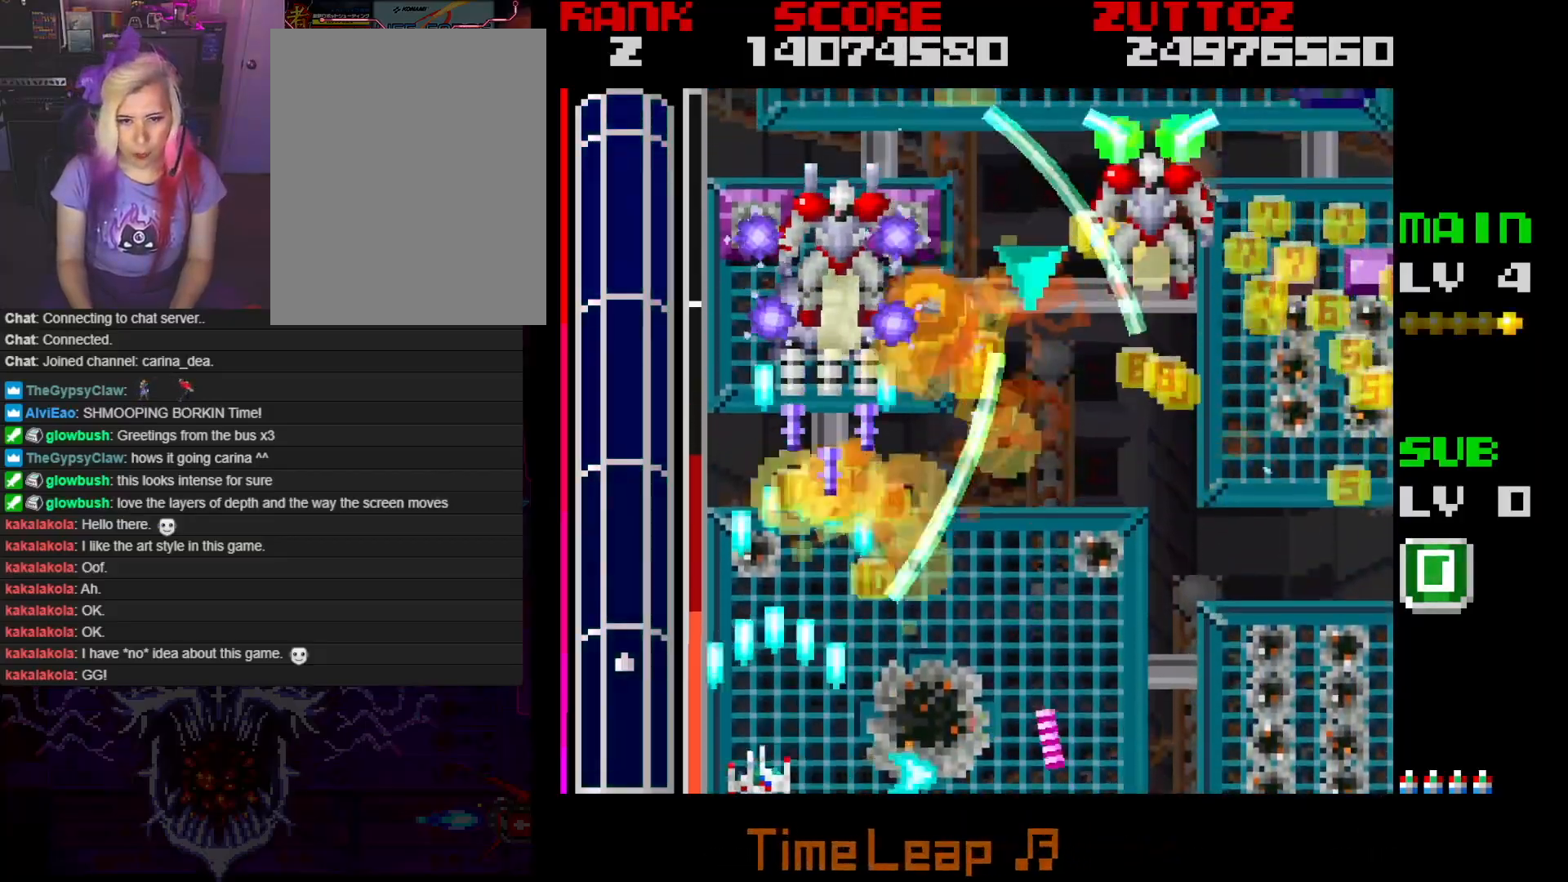
{"buttons": ["A", "DPAD_UP", "DPAD_RIGHT"], "events": [[200, "DPAD_UP", "down"], [417, "DPAD_LEFT", "up"], [450, "DPAD_RIGHT", "down"]]}
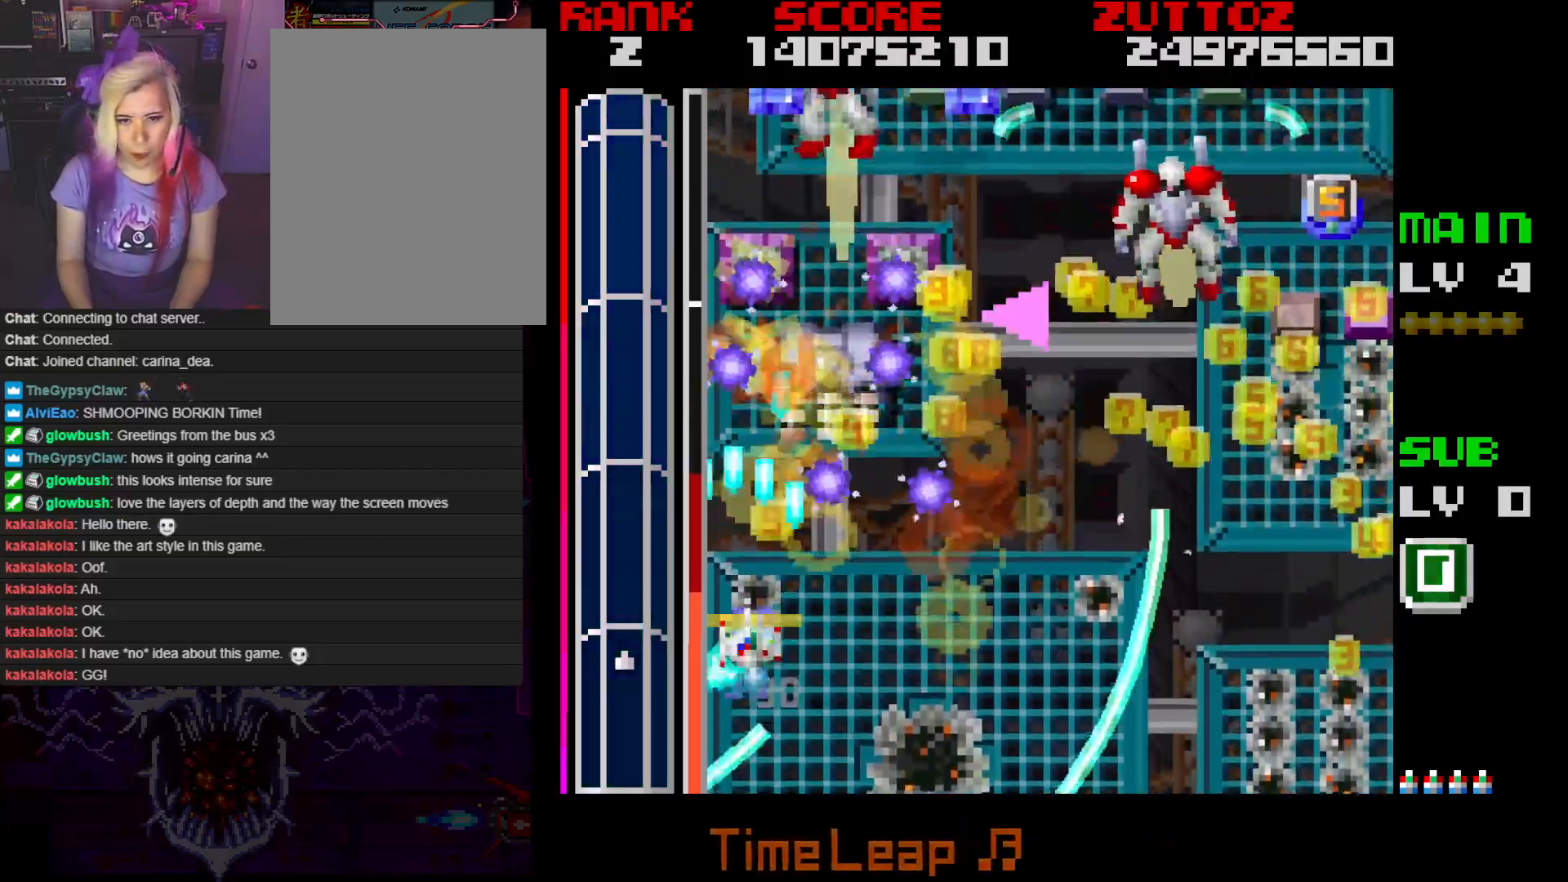
{"buttons": ["A", "DPAD_DOWN", "DPAD_RIGHT"], "events": [[33, "DPAD_UP", "up"], [83, "DPAD_DOWN", "down"]]}
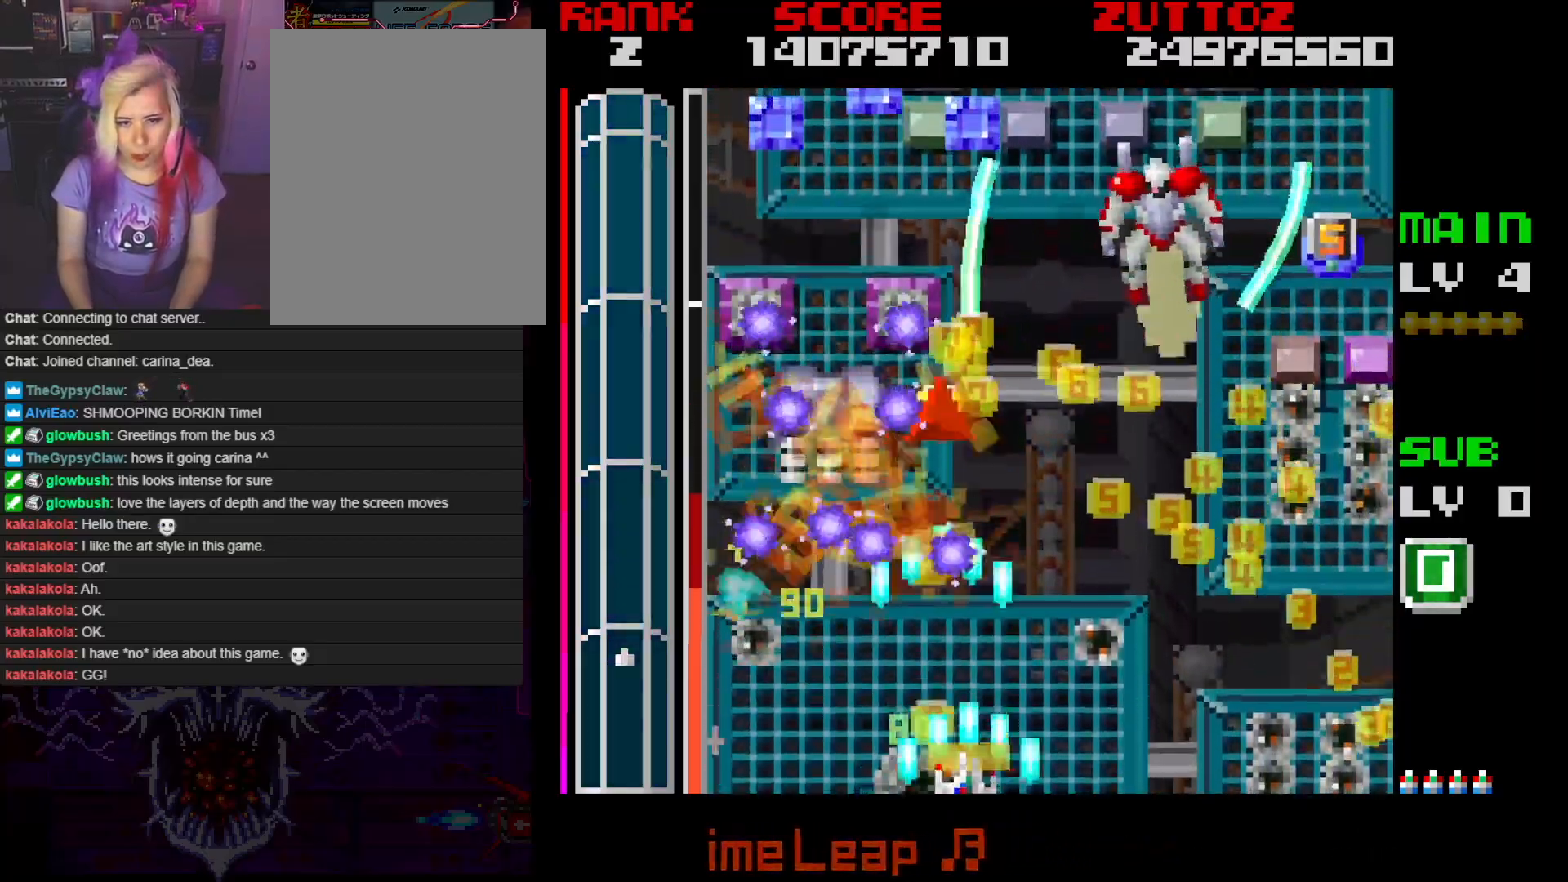
{"buttons": ["A", "DPAD_RIGHT"], "events": [[217, "DPAD_DOWN", "up"]]}
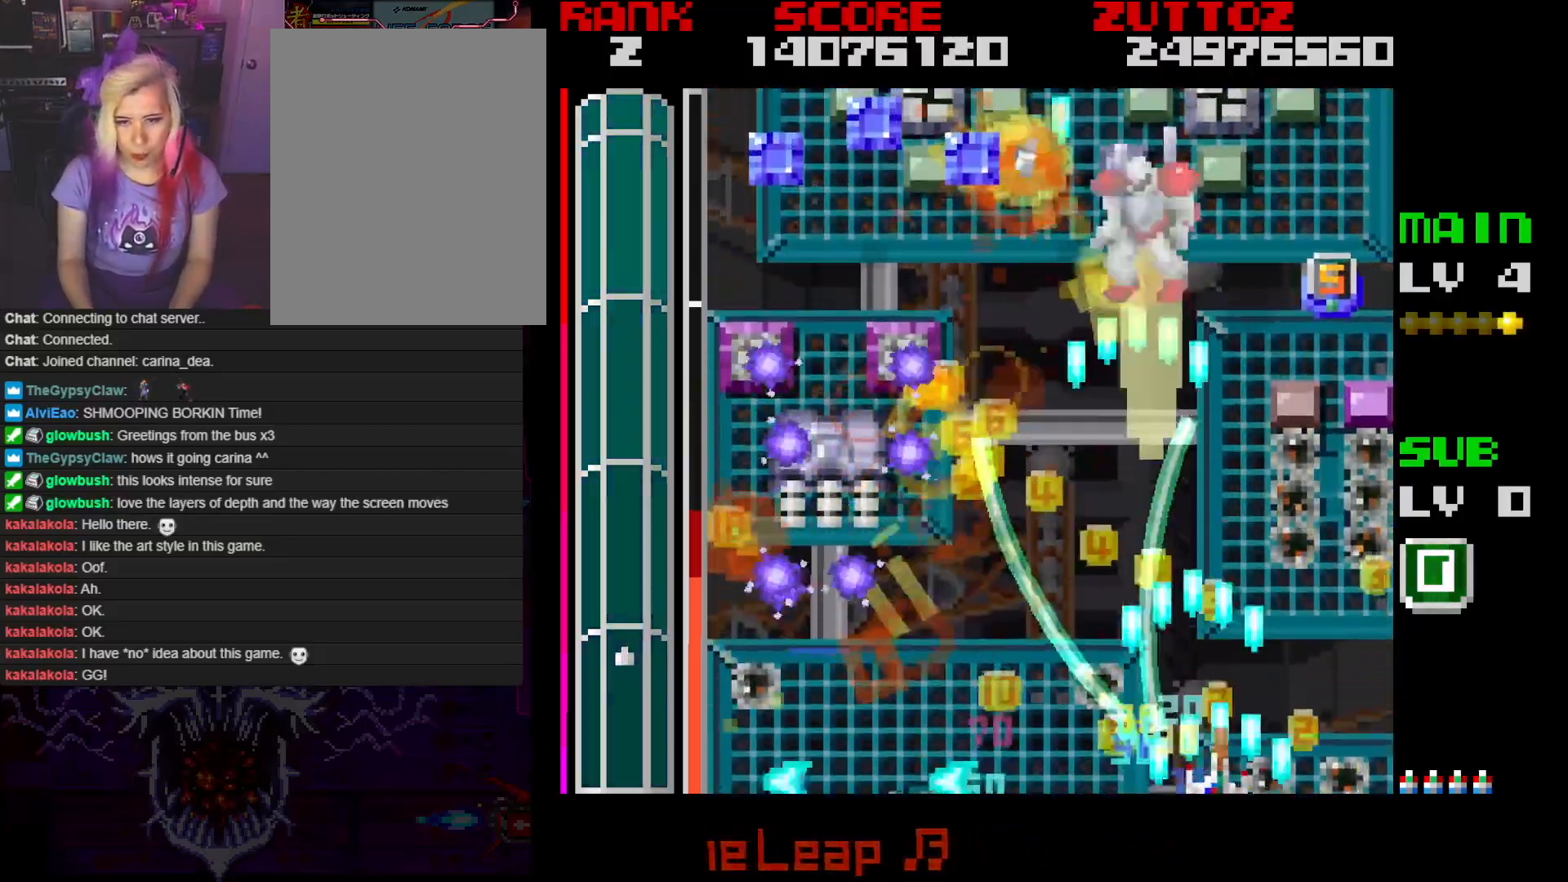
{"buttons": ["A", "DPAD_UP"], "events": [[233, "DPAD_UP", "down"], [450, "DPAD_RIGHT", "up"]]}
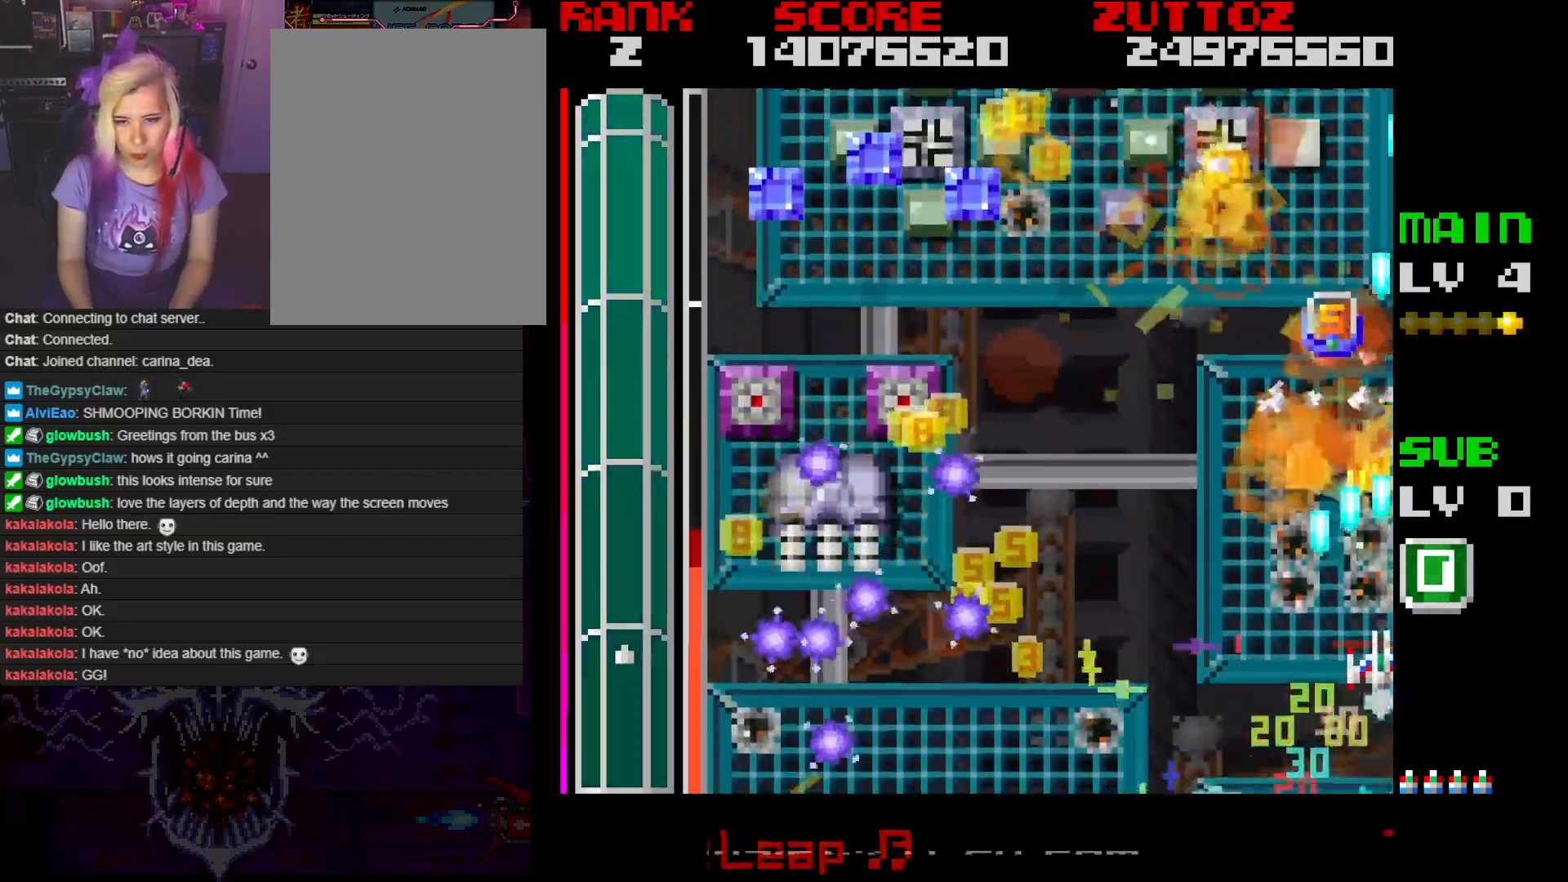
{"buttons": ["A", "DPAD_UP"], "events": []}
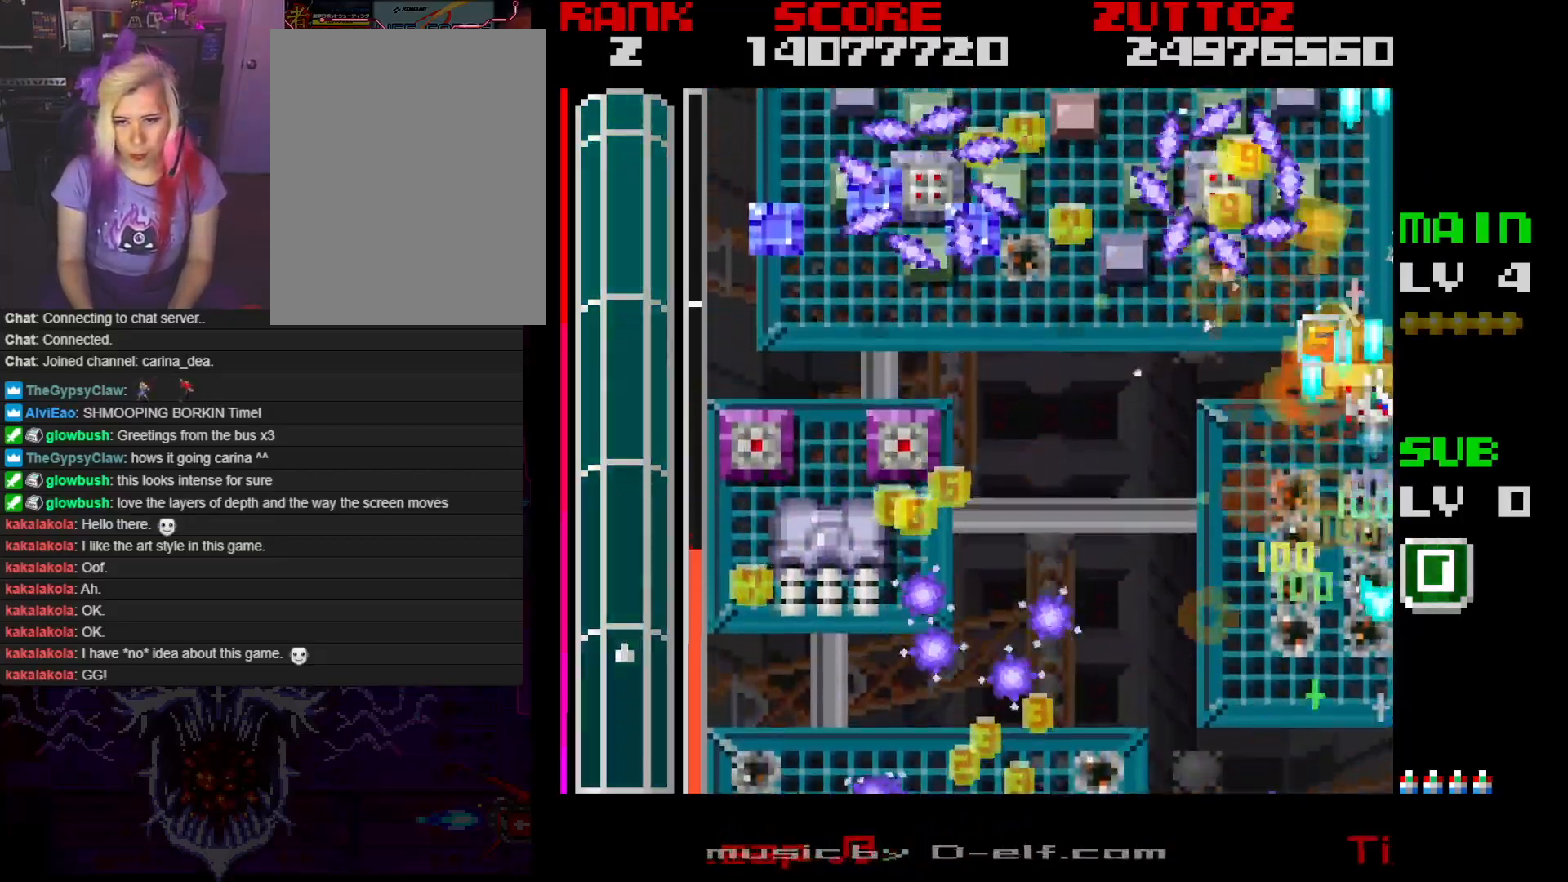
{"buttons": ["A", "DPAD_DOWN"], "events": [[17, "DPAD_LEFT", "down"], [200, "DPAD_UP", "up"], [217, "DPAD_DOWN", "down"], [367, "DPAD_LEFT", "up"]]}
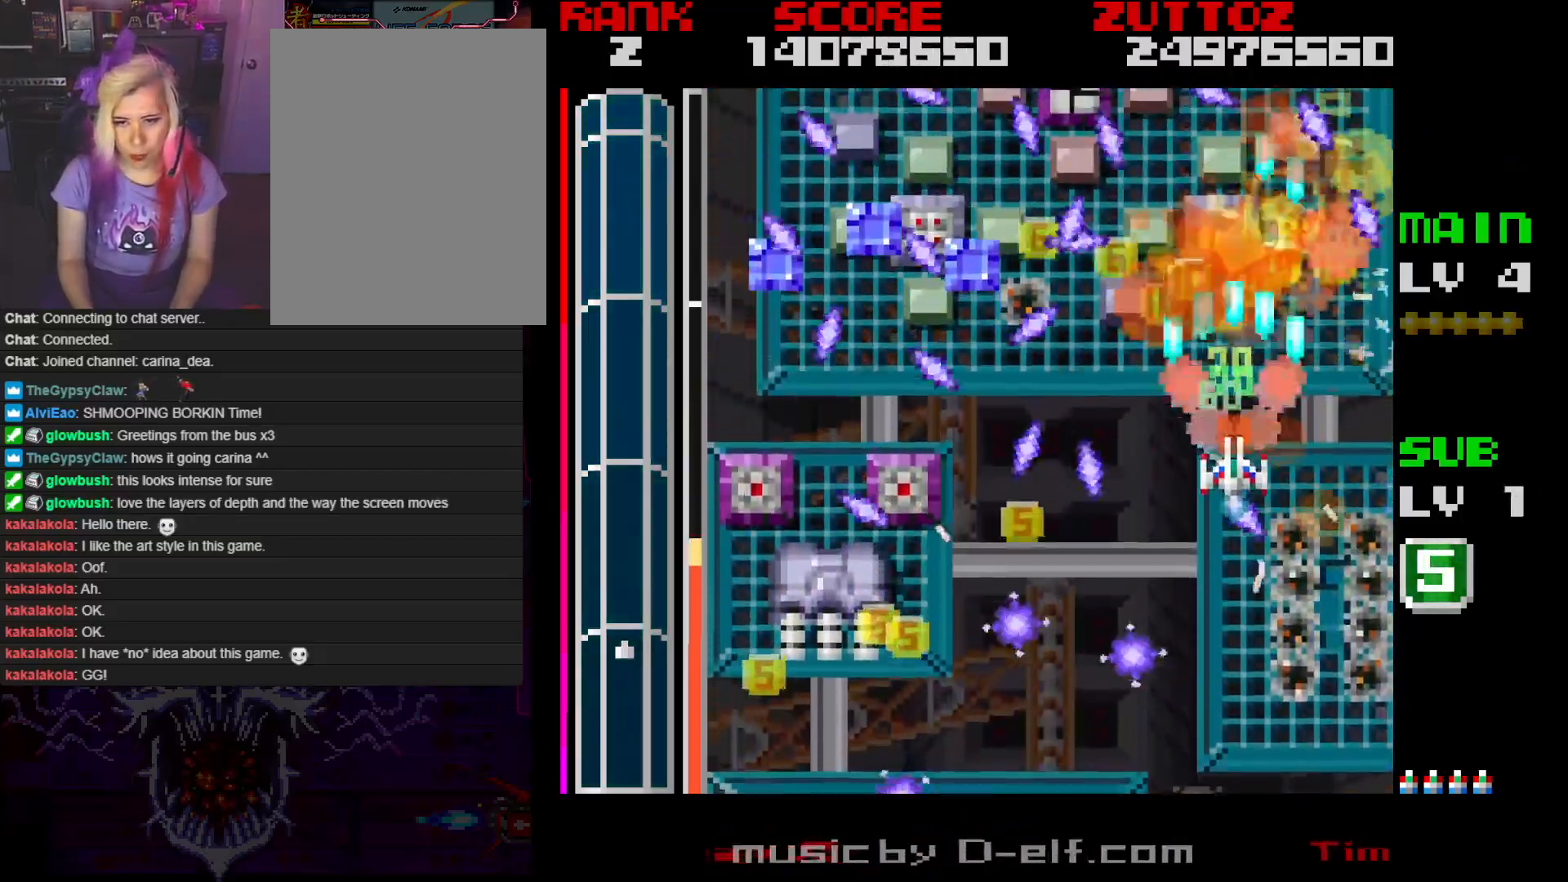
{"buttons": ["A", "B", "DPAD_DOWN", "DPAD_LEFT"], "events": [[50, "DPAD_LEFT", "down"], [167, "DPAD_DOWN", "up"], [367, "DPAD_DOWN", "down"], [467, "B", "down"]]}